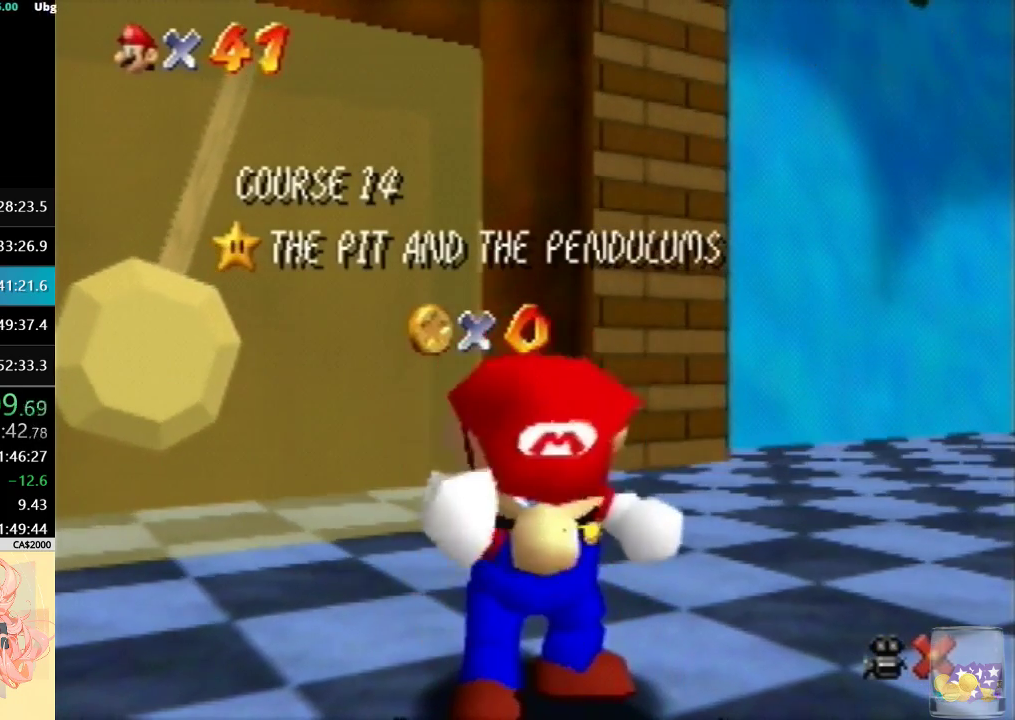
Gameplay with a controller (Nintendo layout); each line is a JSON object with the inputs held at the frame after it. "events" lists button and stick changes between this image and that frame as [ms after this image, input, new state], when the widget could be followed in between. Not read: A L3 R3 Z.
{"buttons": [], "left_stick": "down", "events": [[500, "left_stick", "down"]]}
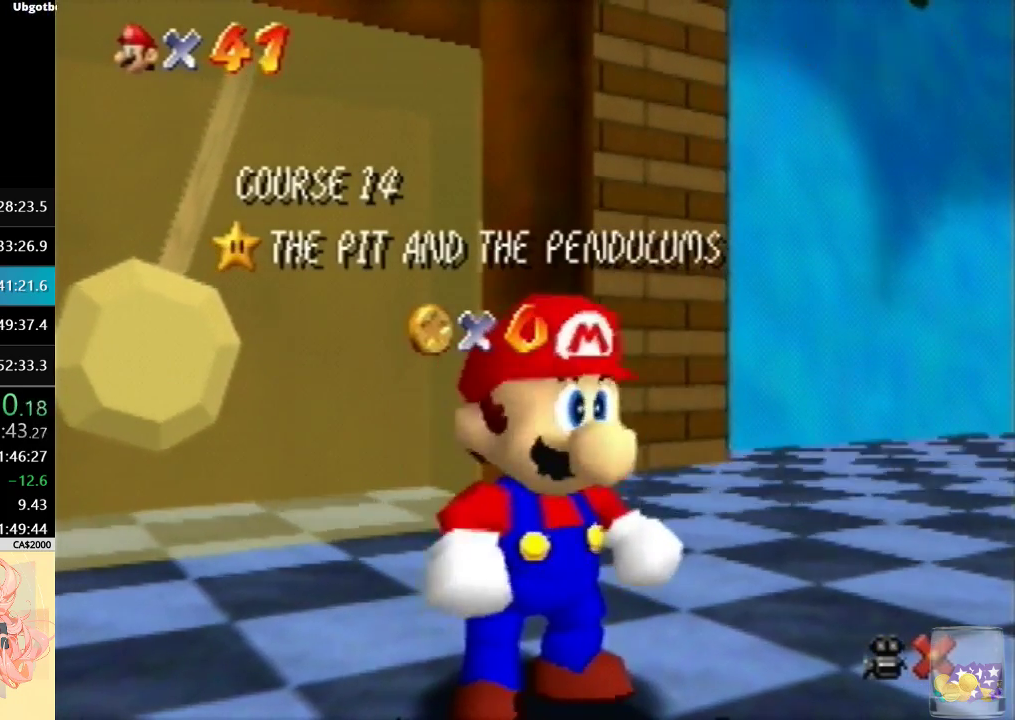
{"buttons": [], "left_stick": "up", "events": [[267, "left_stick", "center"], [333, "left_stick", "up-left"], [433, "left_stick", "up"]]}
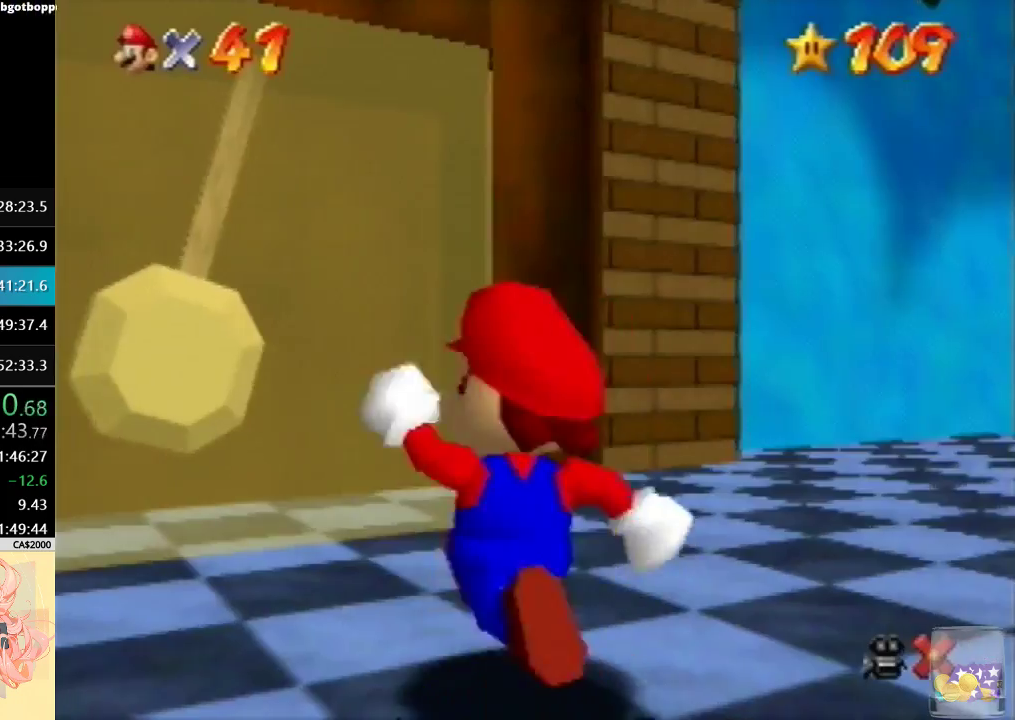
{"buttons": [], "left_stick": "left", "events": [[233, "left_stick", "up-right"], [433, "left_stick", "left"]]}
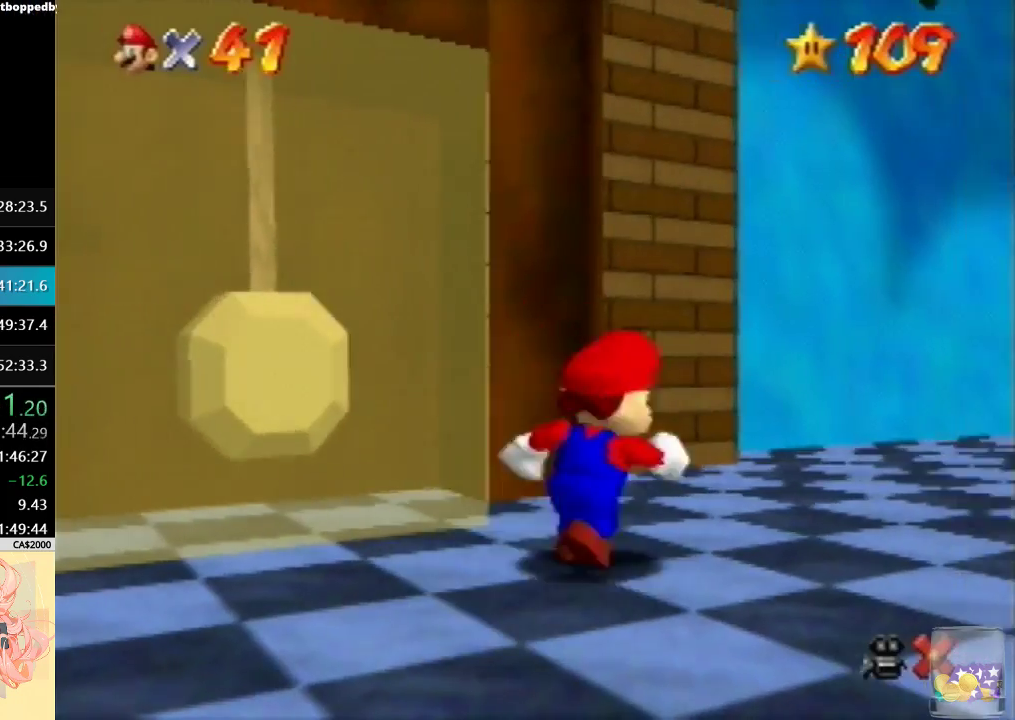
{"buttons": [], "left_stick": "center", "events": [[167, "left_stick", "up-left"], [433, "left_stick", "center"]]}
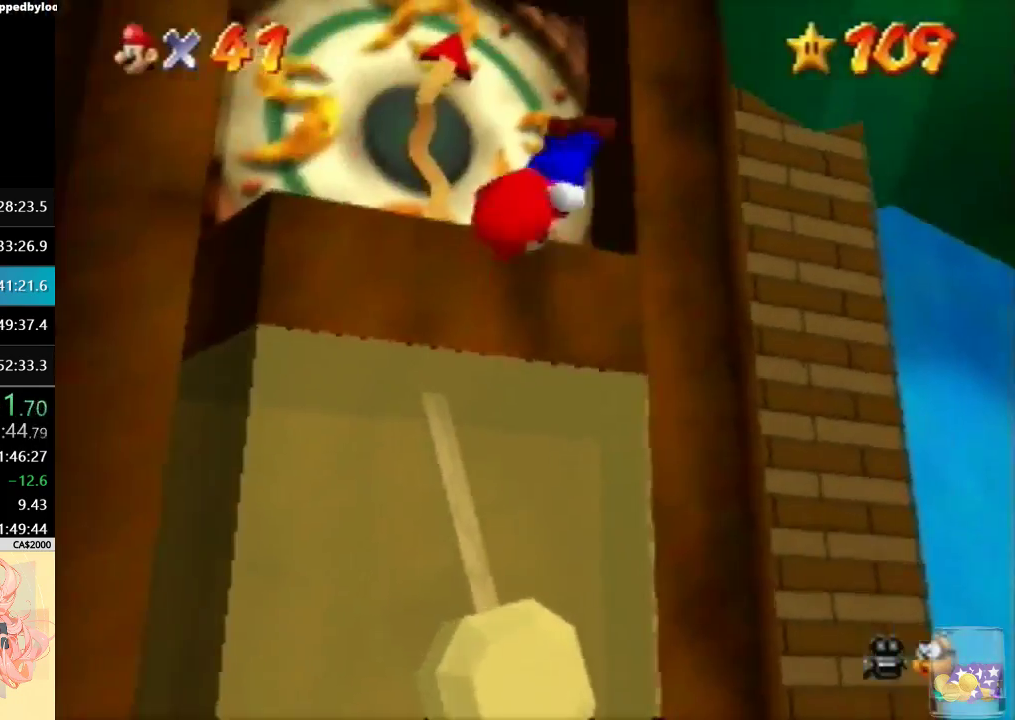
{"buttons": [], "left_stick": "up", "events": [[400, "left_stick", "up"]]}
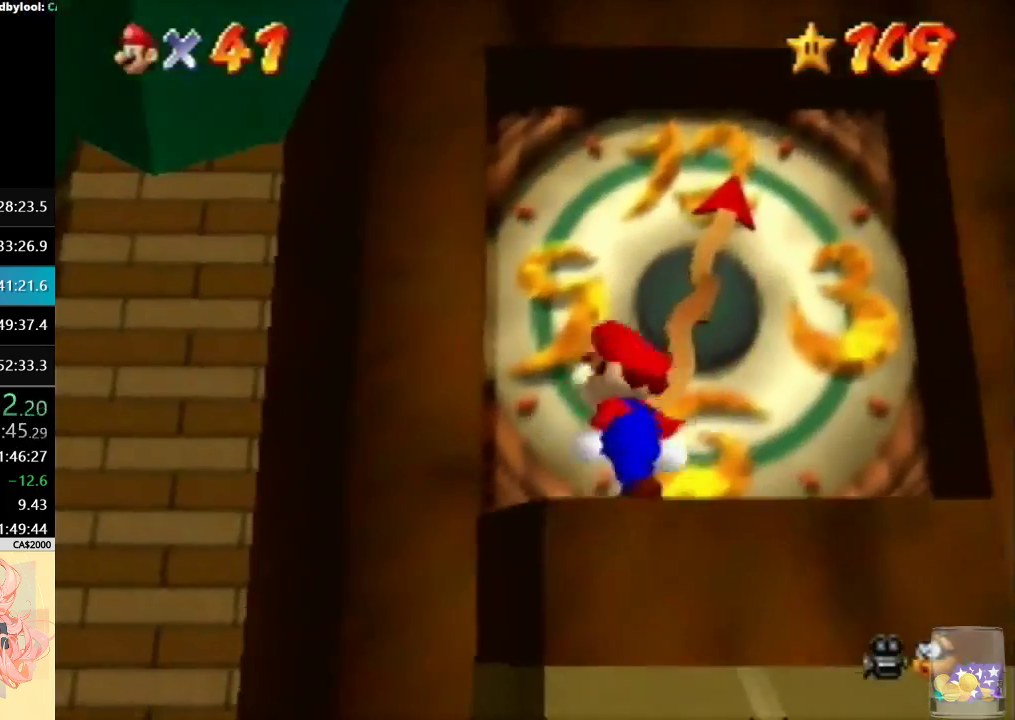
{"buttons": [], "left_stick": "up", "events": []}
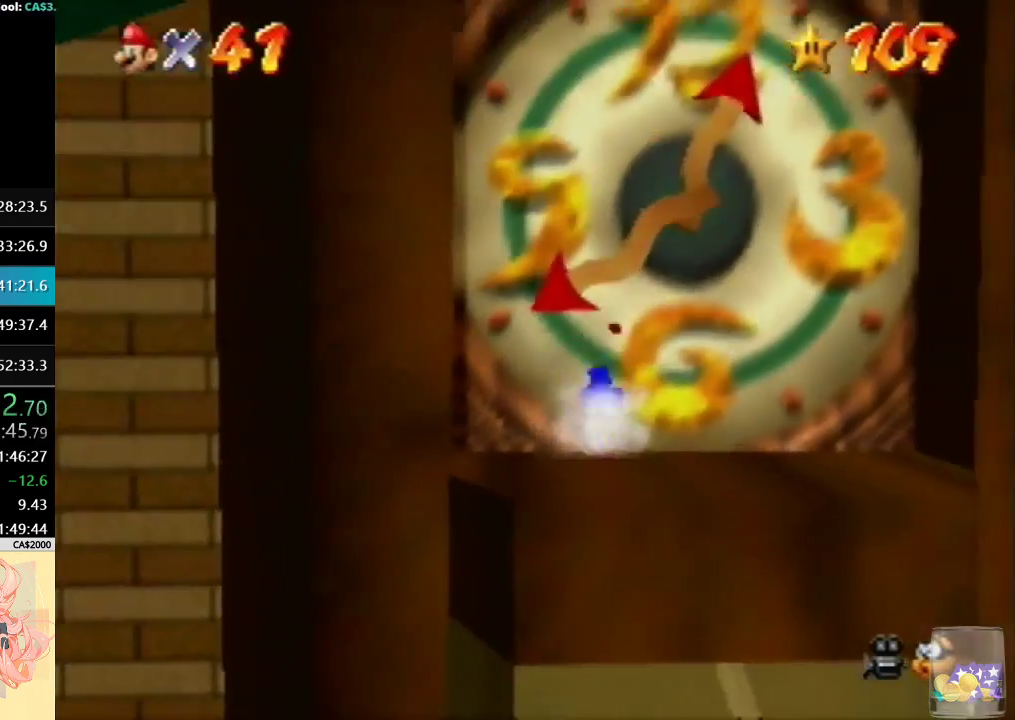
{"buttons": [], "left_stick": "center", "events": [[167, "left_stick", "center"]]}
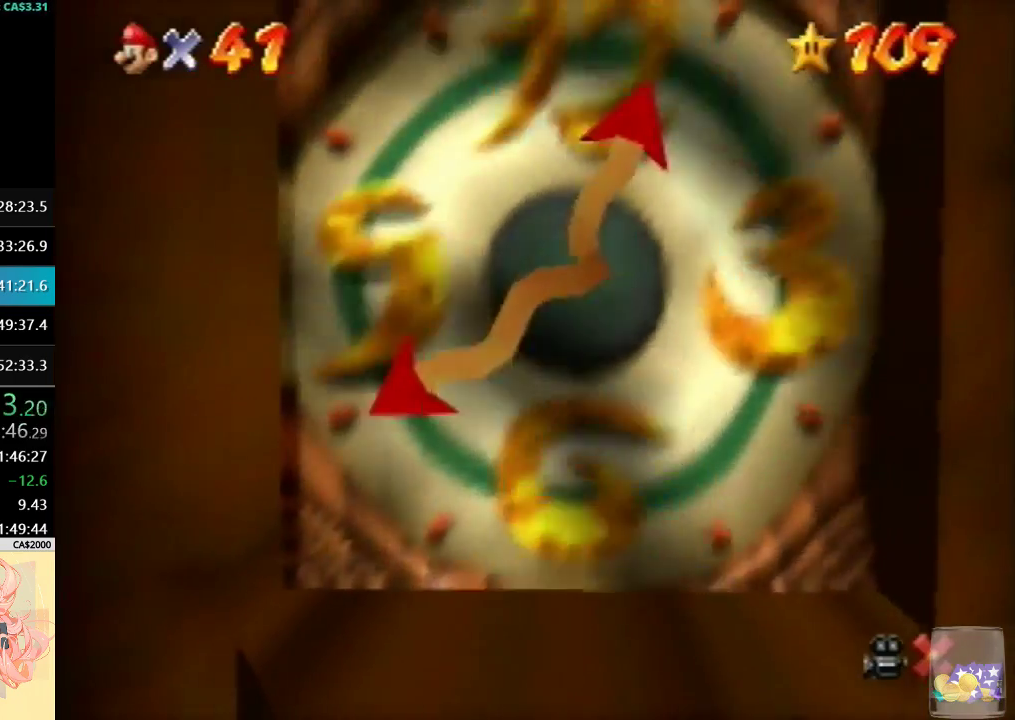
{"buttons": [], "left_stick": "center", "events": []}
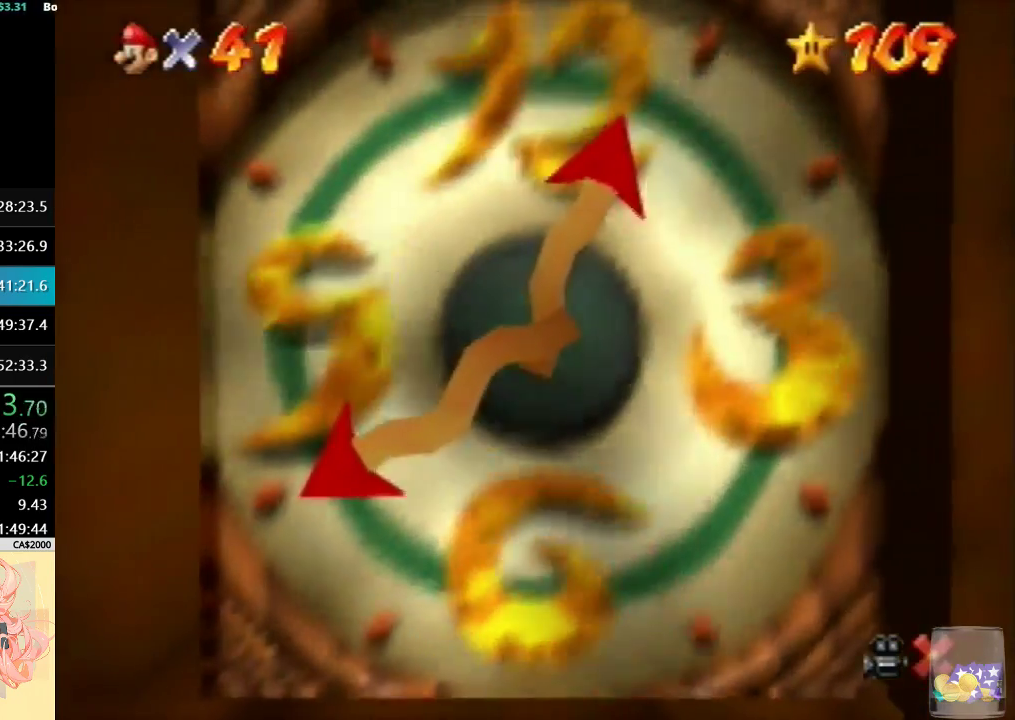
{"buttons": [], "left_stick": "center", "events": []}
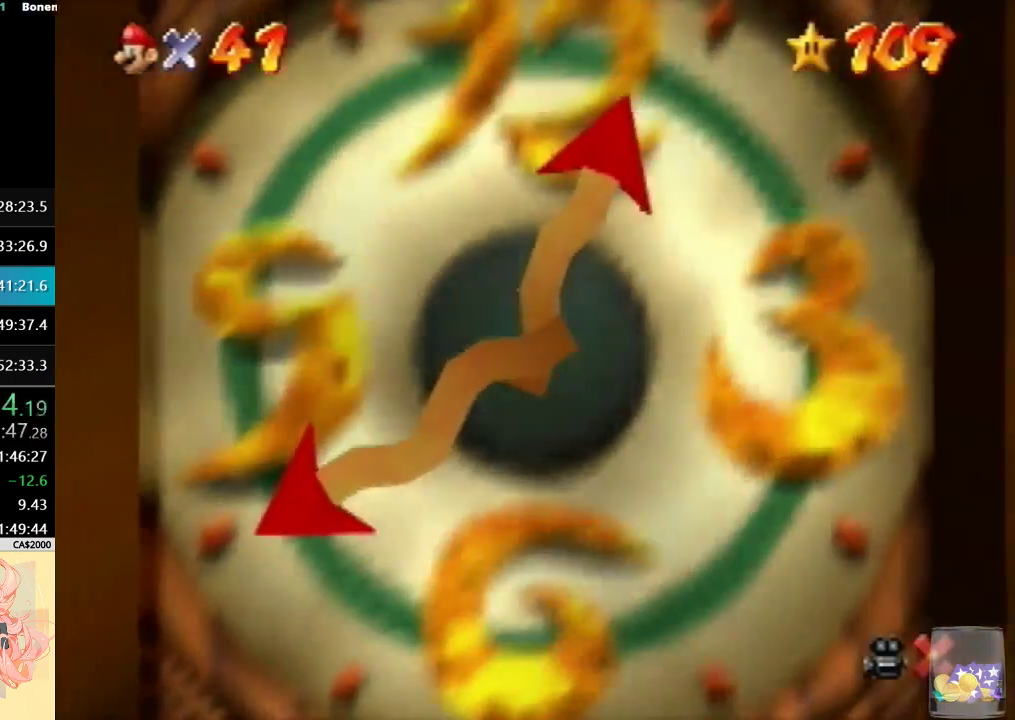
{"buttons": [], "left_stick": "center", "events": []}
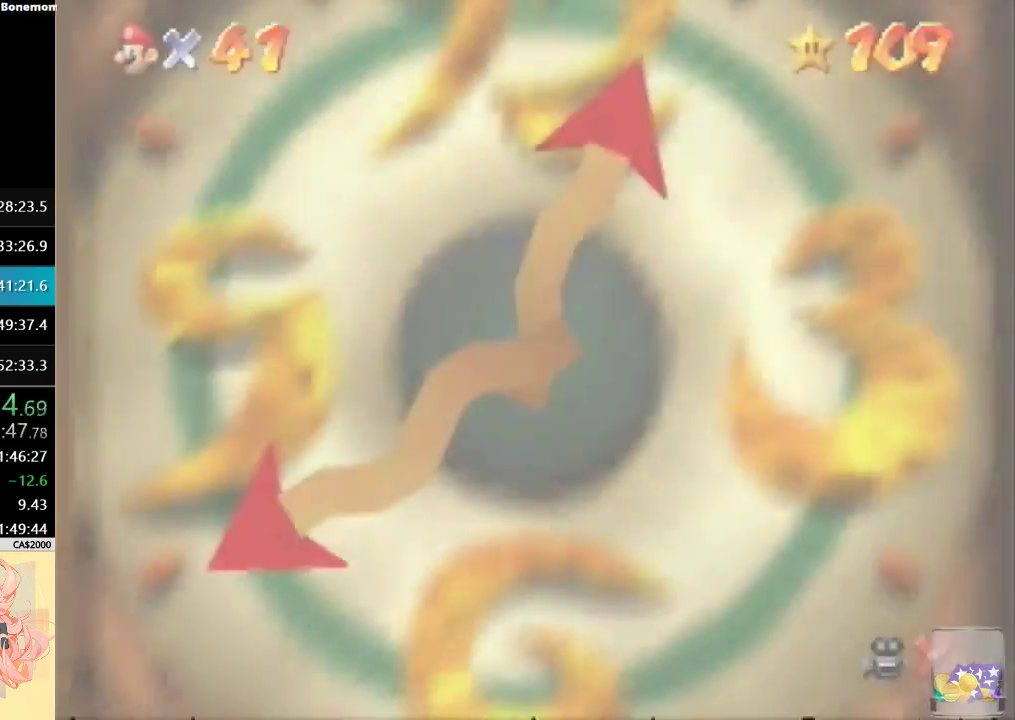
{"buttons": [], "left_stick": "center", "events": []}
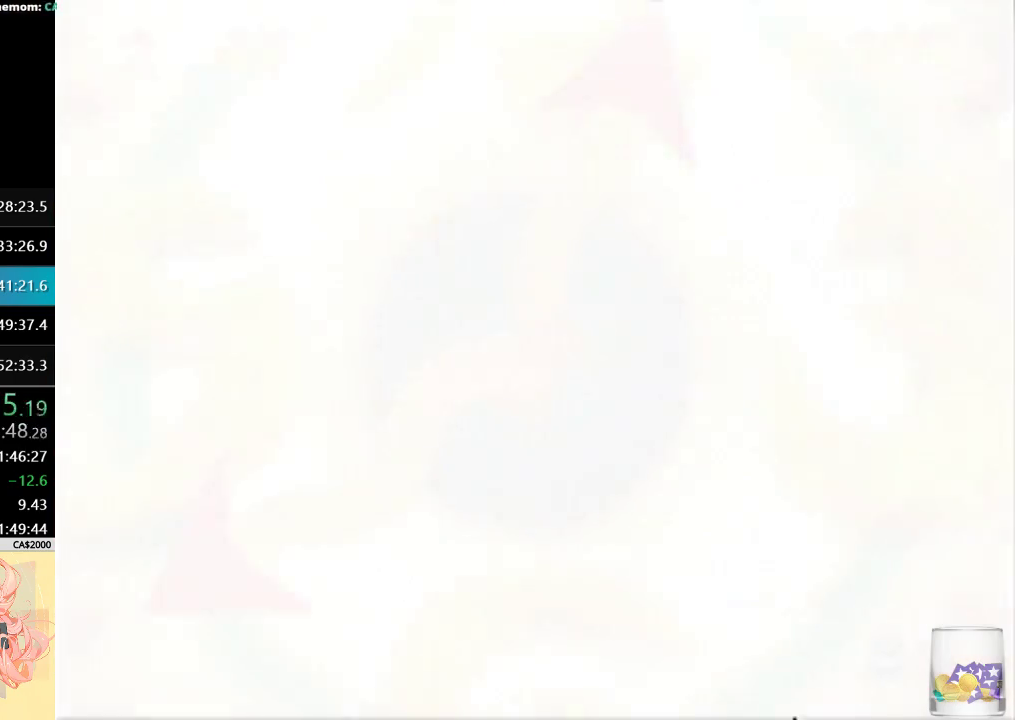
{"buttons": [], "left_stick": "center", "events": []}
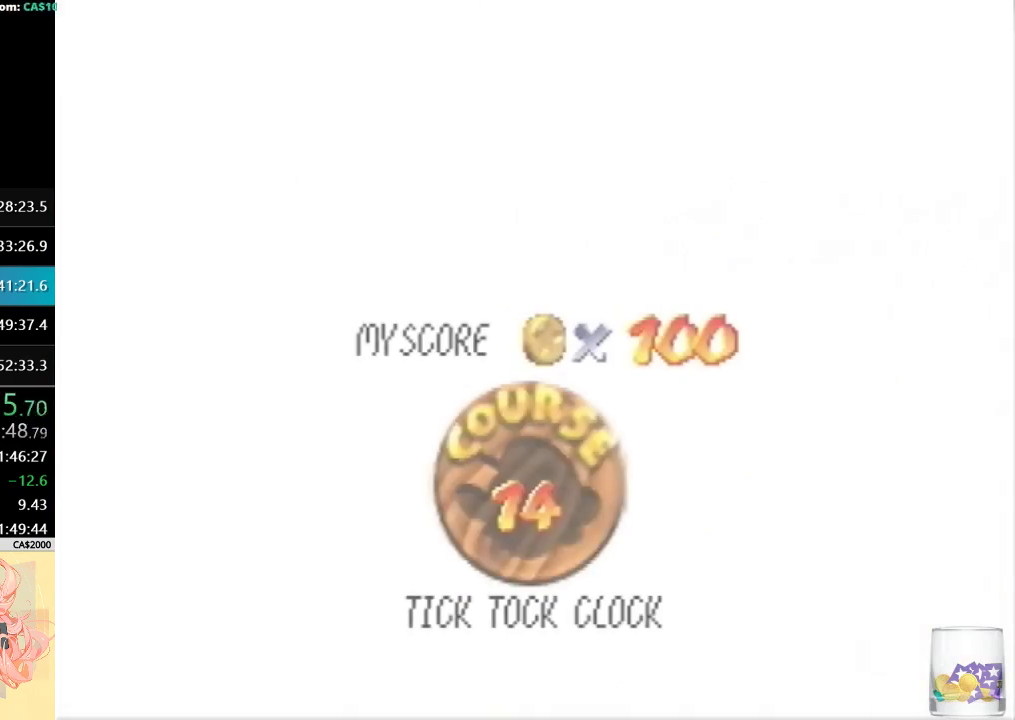
{"buttons": [], "left_stick": "center", "events": []}
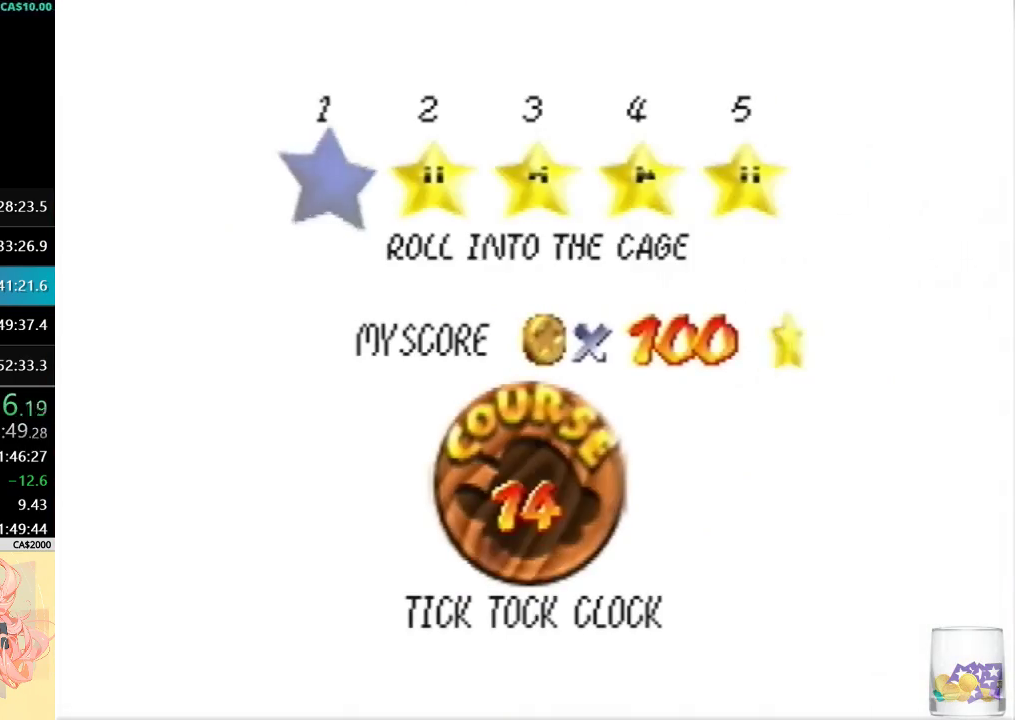
{"buttons": [], "left_stick": "center", "events": []}
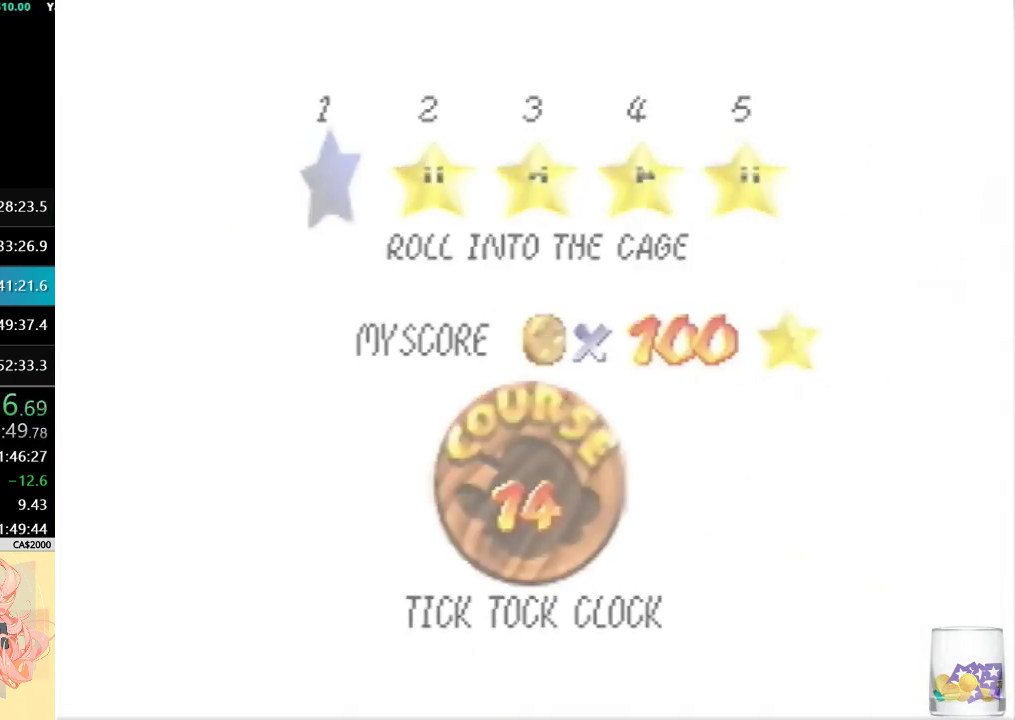
{"buttons": [], "left_stick": "up", "events": [[100, "left_stick", "up"]]}
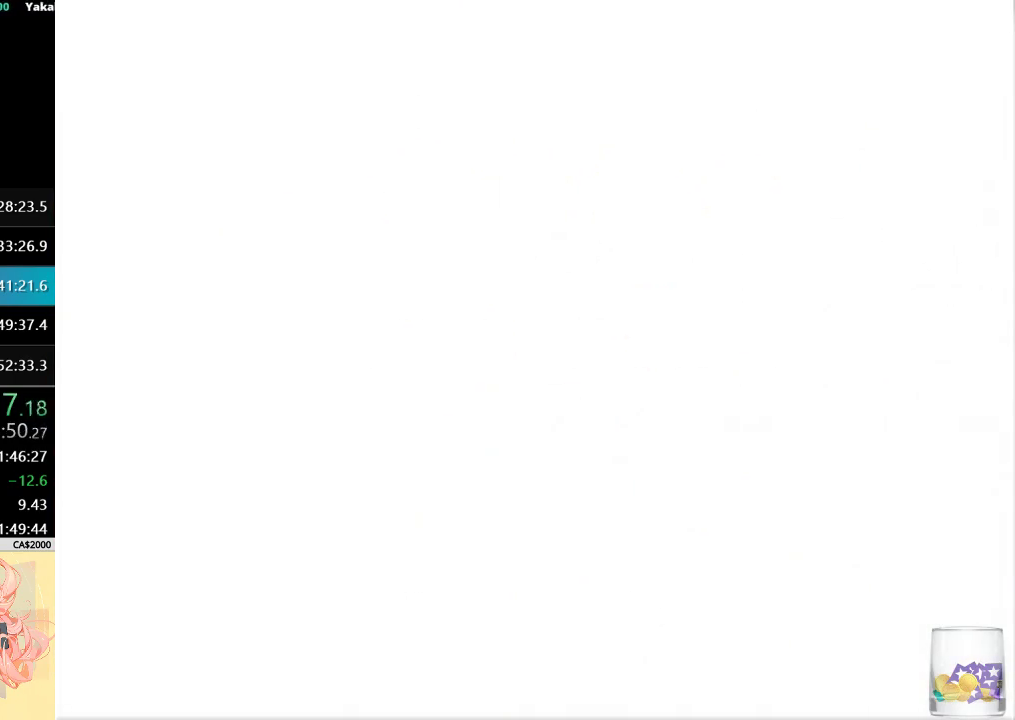
{"buttons": ["C_DOWN"], "left_stick": "up", "events": [[233, "C_LEFT", "down"], [400, "C_DOWN", "down"], [467, "C_LEFT", "up"]]}
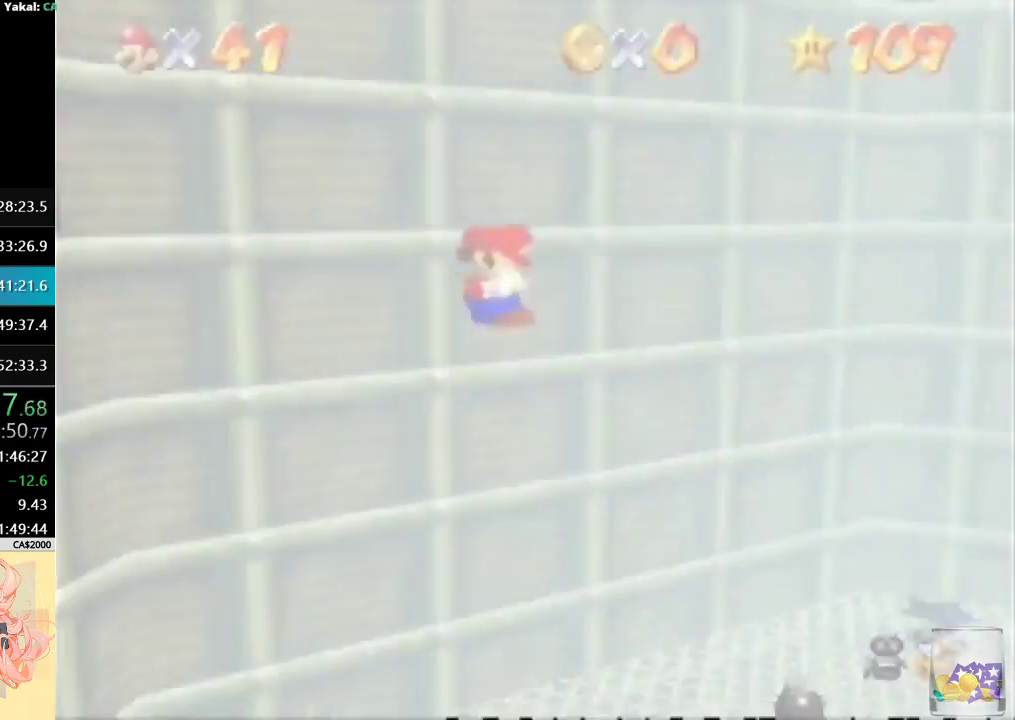
{"buttons": [], "left_stick": "up", "events": [[67, "C_DOWN", "up"], [300, "C_DOWN", "down"], [300, "R1", "down"], [467, "C_DOWN", "up"], [467, "R1", "up"]]}
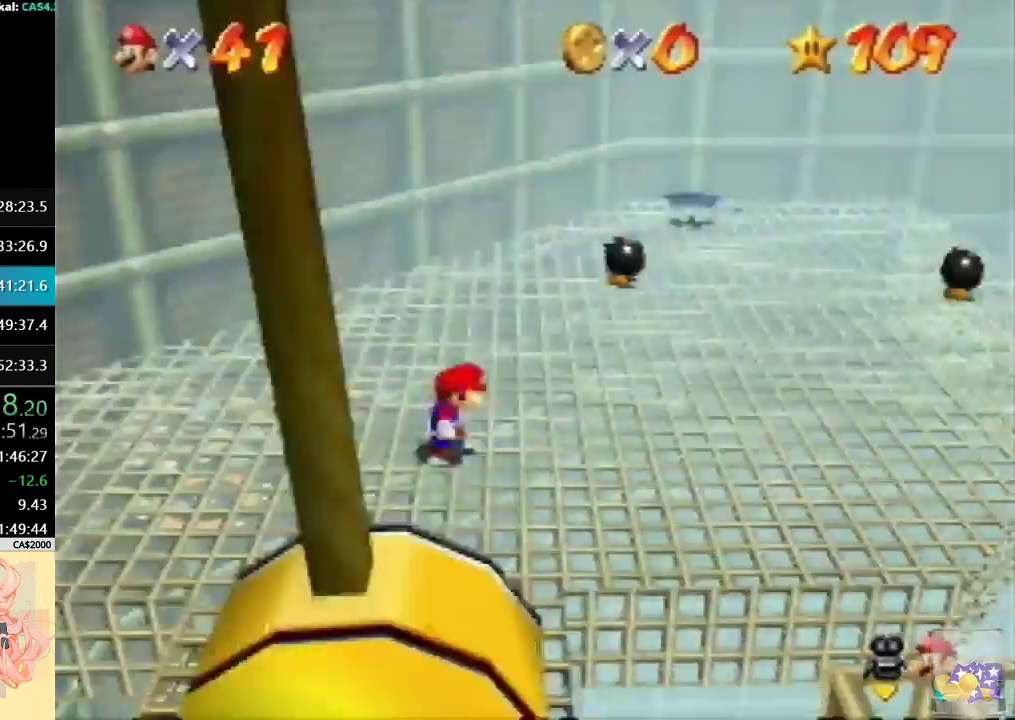
{"buttons": ["B"], "left_stick": "up", "events": [[500, "B", "down"]]}
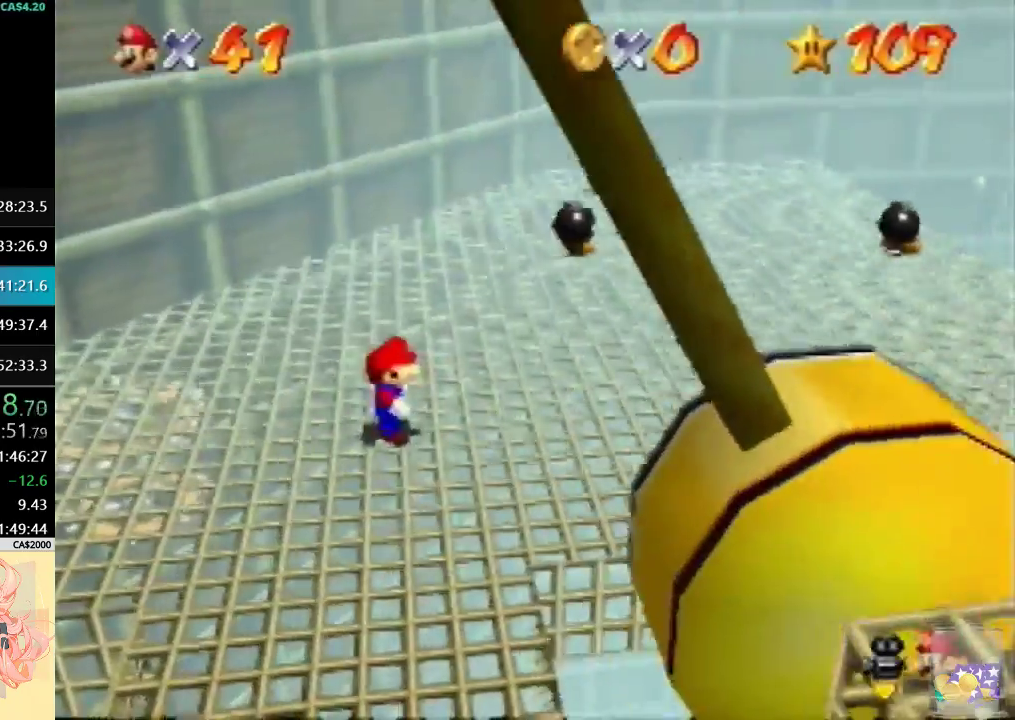
{"buttons": [], "left_stick": "up-right", "events": [[133, "B", "up"], [133, "left_stick", "up-right"]]}
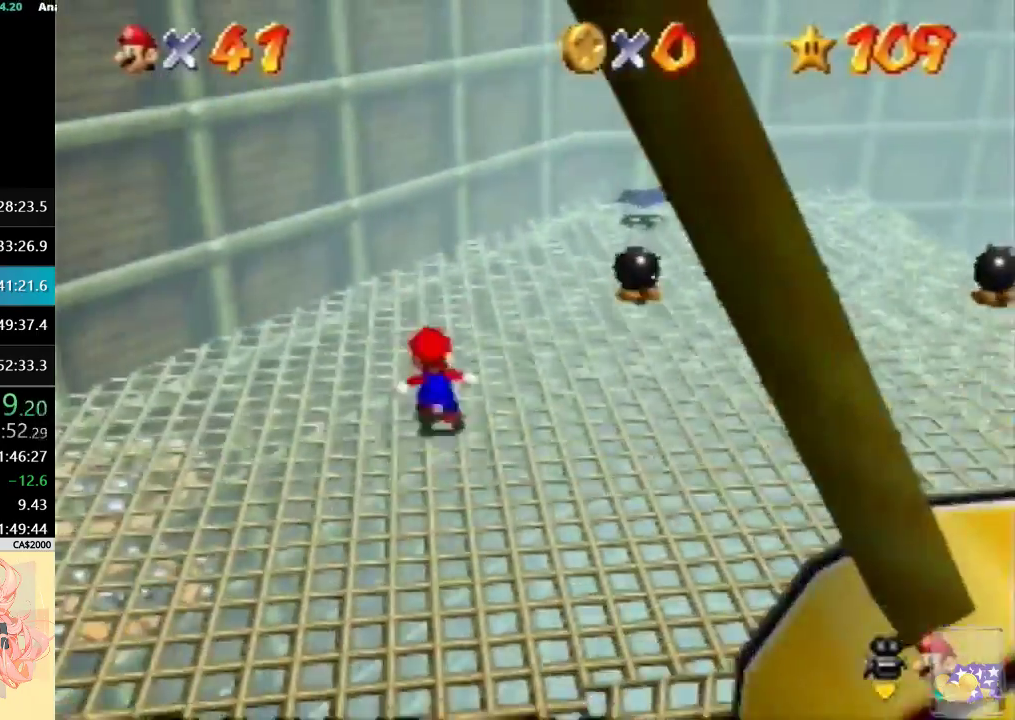
{"buttons": [], "left_stick": "up-right", "events": []}
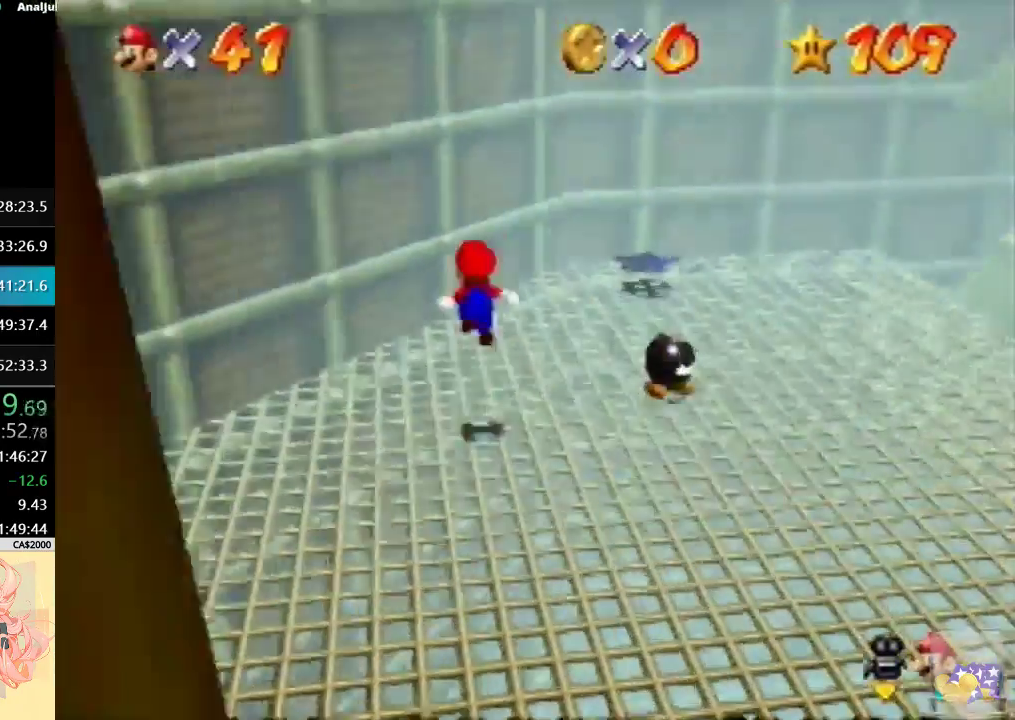
{"buttons": ["R1"], "left_stick": "up", "events": [[133, "R1", "down"], [267, "left_stick", "up"]]}